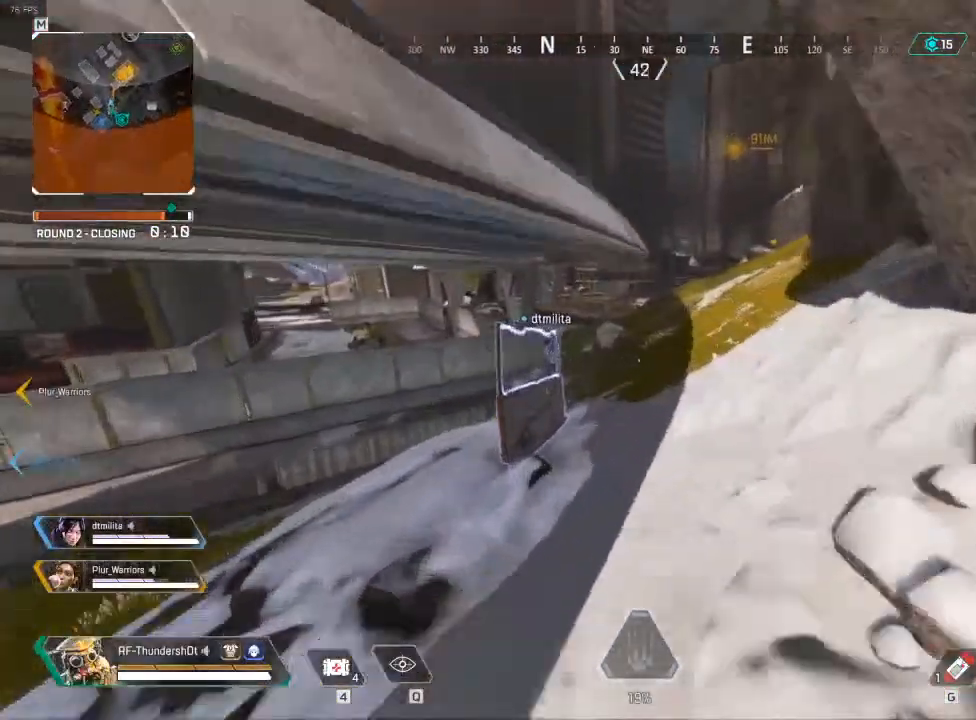
Gameplay with keyboard; each line is a JSON object with the keys held at the frame after it. "events" lists presses ("down") and releases ("up") of "a", "d", "e", "q", "r", "s", "shift" and "w" between this image and that frame as [ms after this image, input, new state], when the widget could be followed in between. No other keys are recorded. Mouse input is not recorded.
{"keys": ["shift", "w"], "events": []}
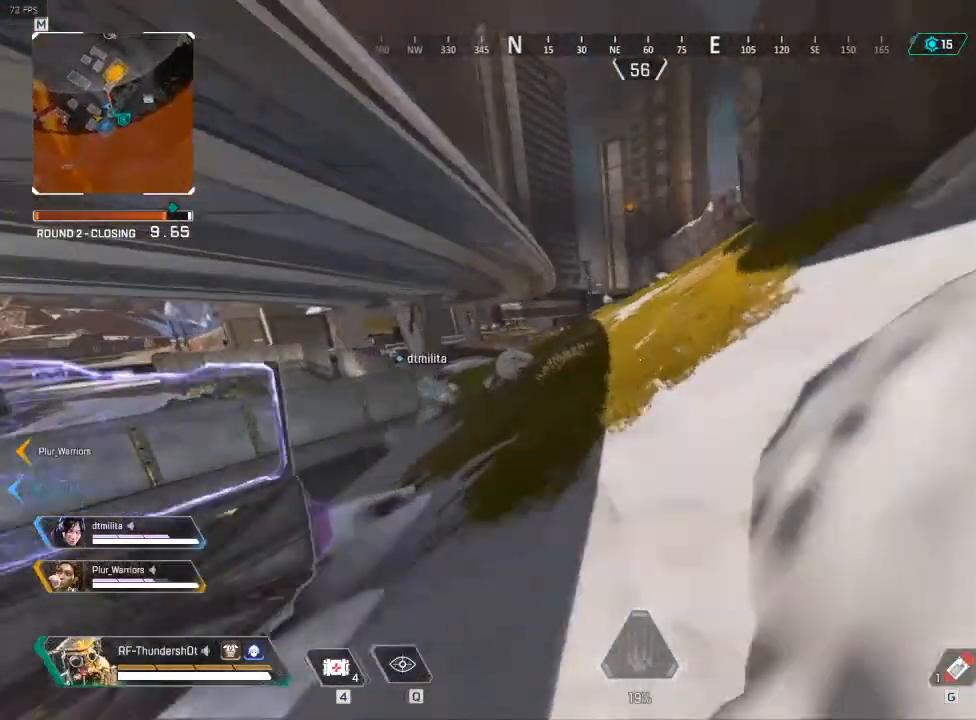
{"keys": ["shift", "w"], "events": [[283, "d", "down"], [433, "d", "up"]]}
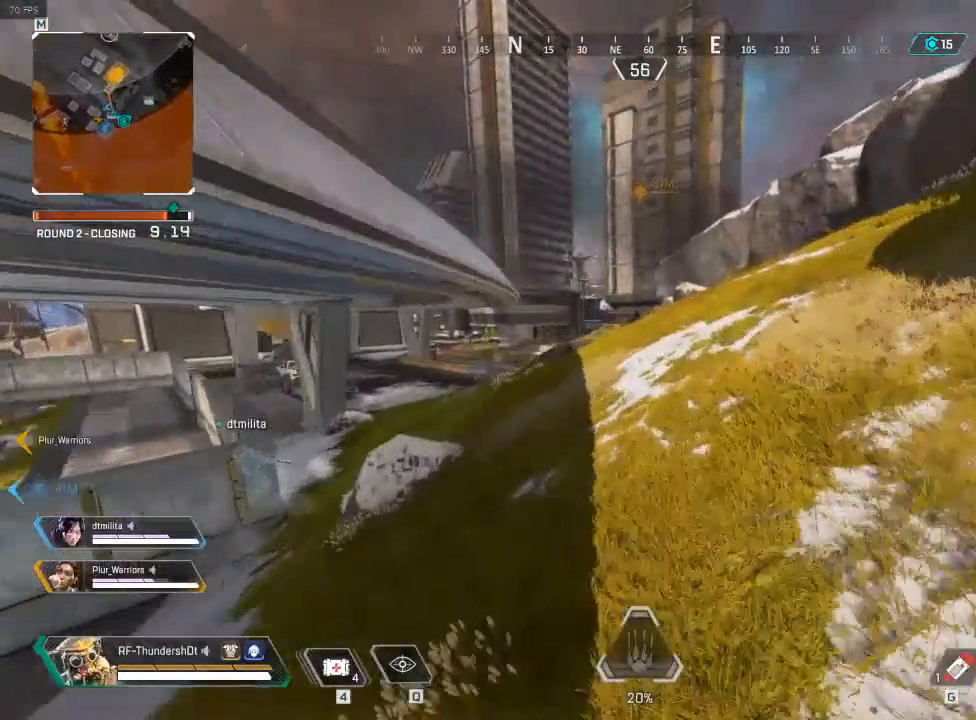
{"keys": ["shift", "w"], "events": []}
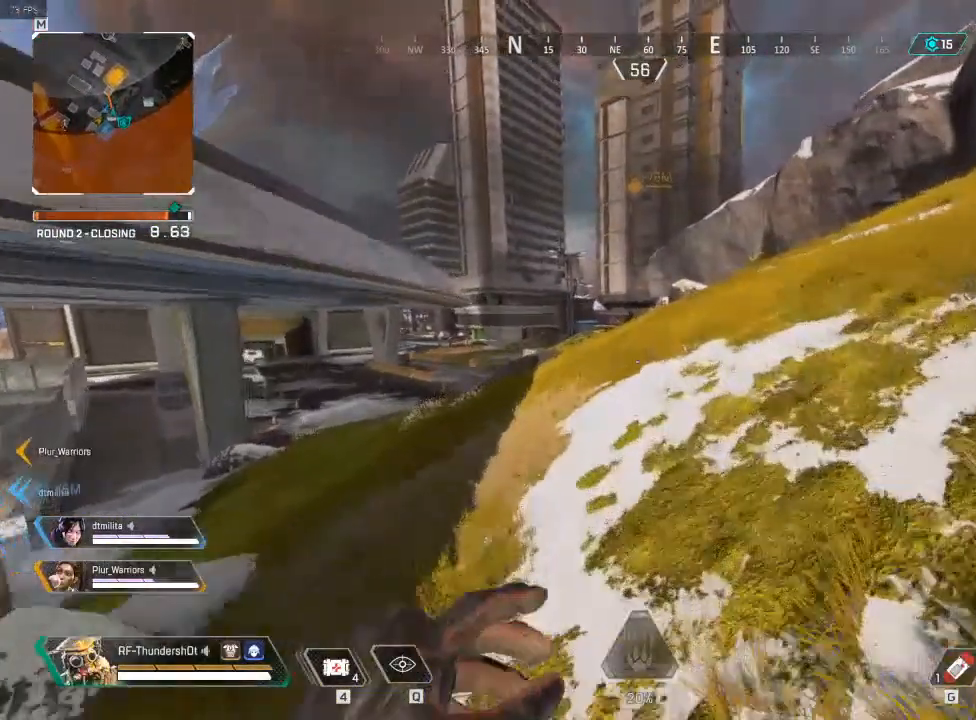
{"keys": ["shift", "w"], "events": []}
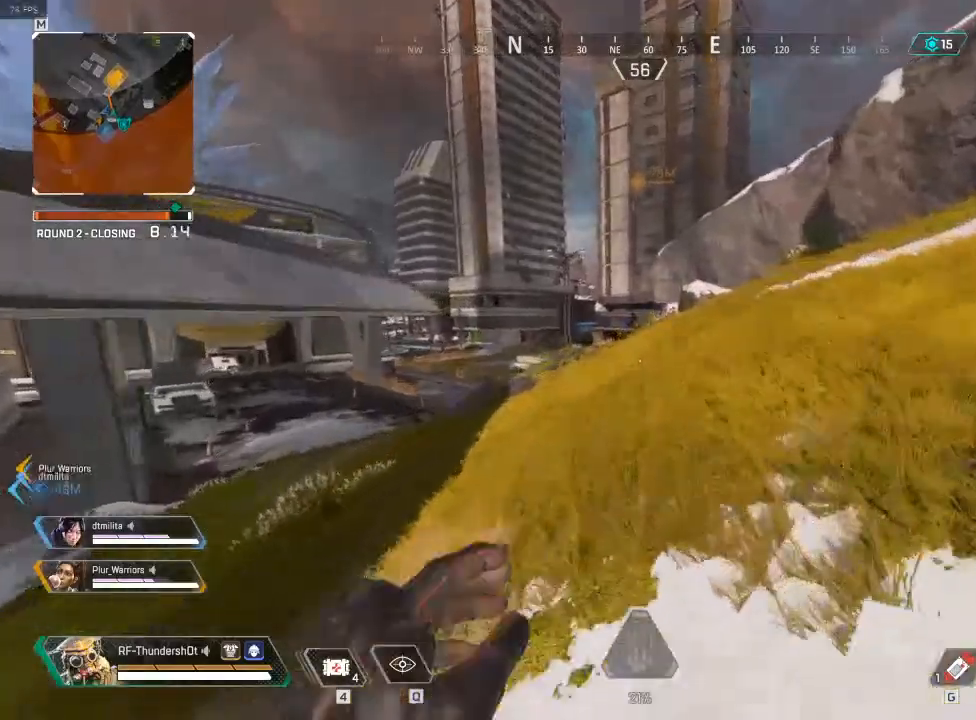
{"keys": ["shift", "w"], "events": []}
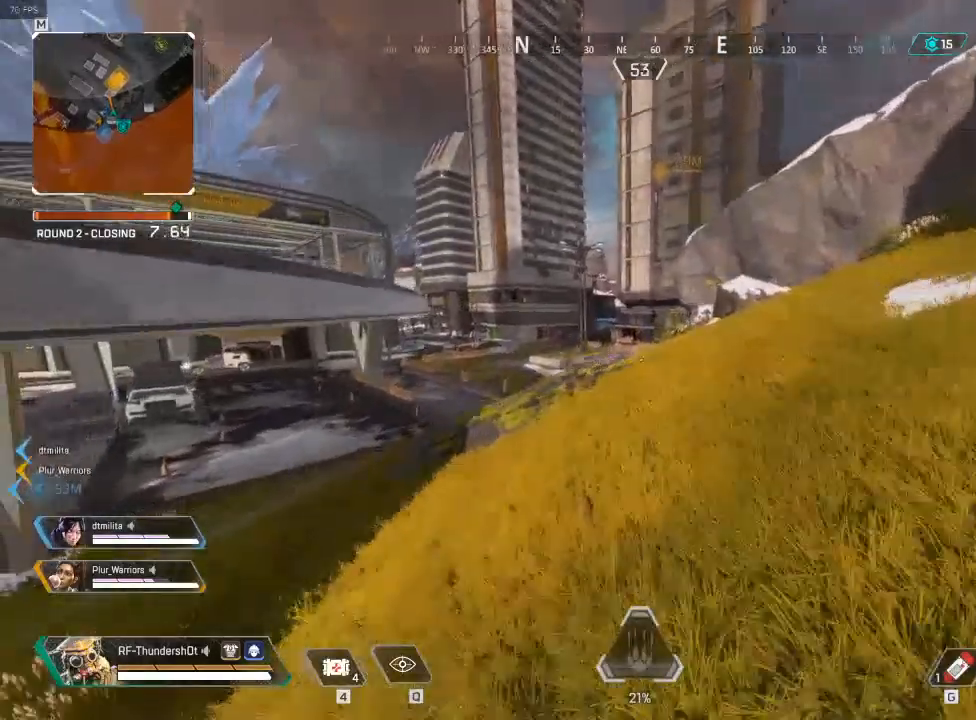
{"keys": ["shift", "w"], "events": []}
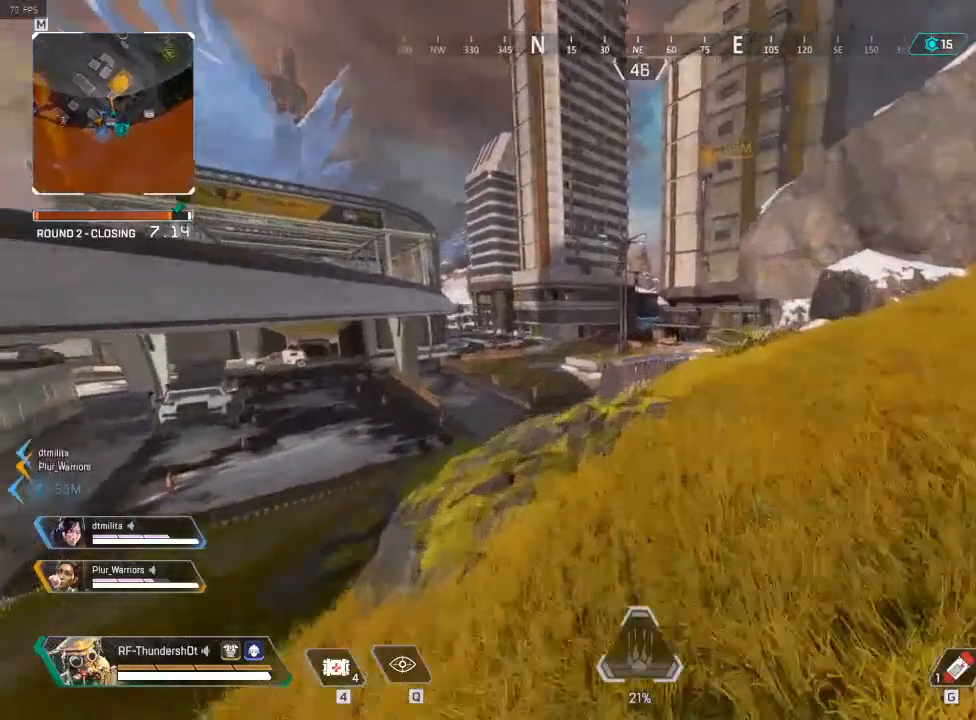
{"keys": ["shift", "w"], "events": []}
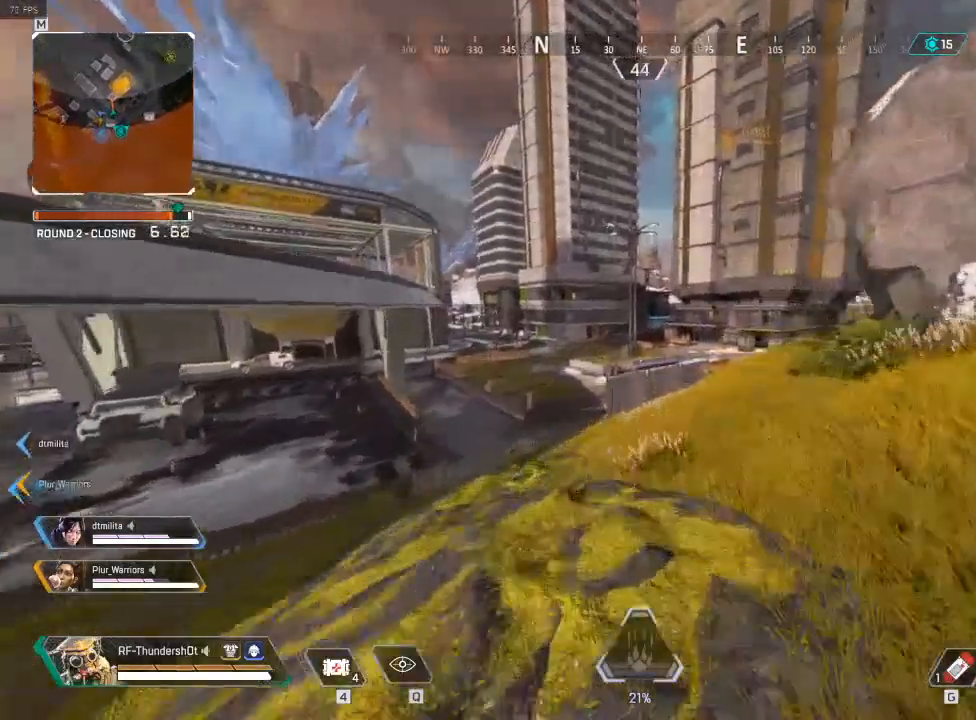
{"keys": ["shift", "w"], "events": []}
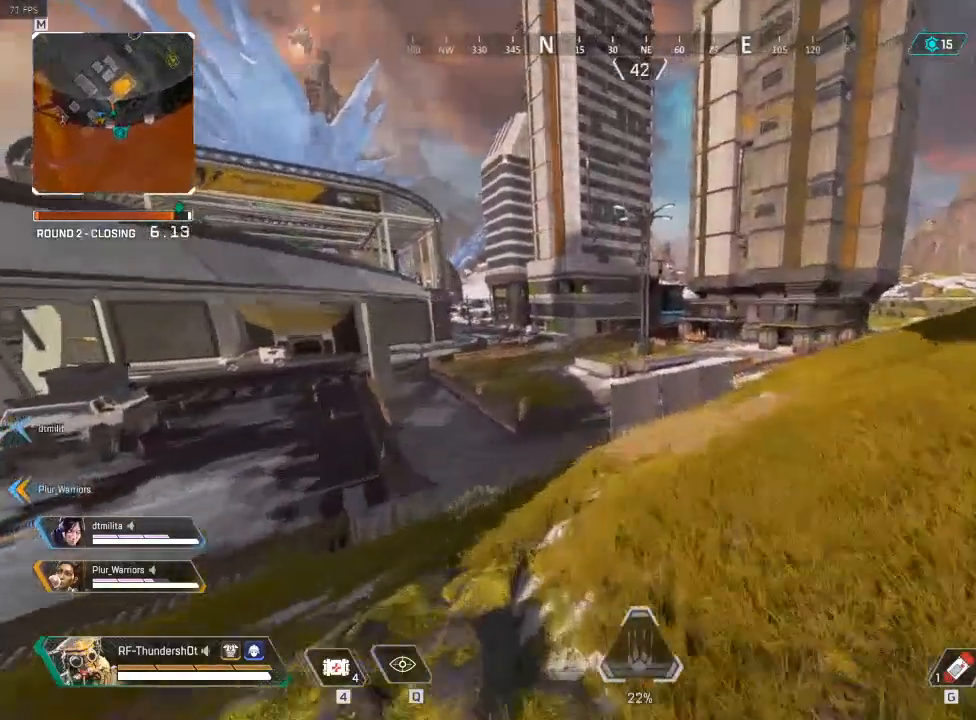
{"keys": ["shift", "w"], "events": []}
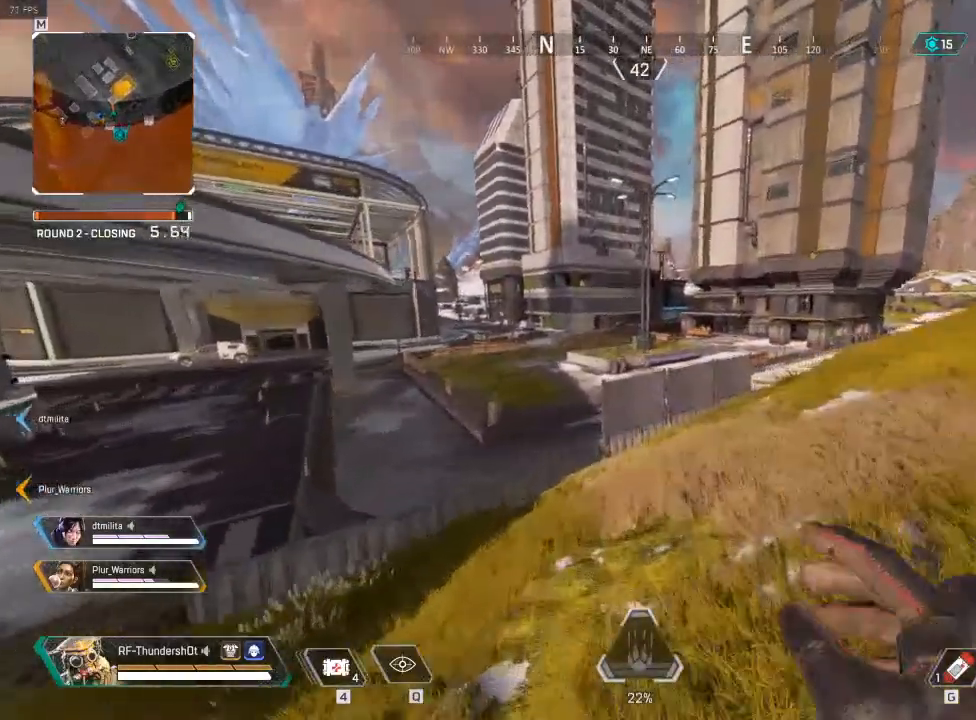
{"keys": ["shift", "w"], "events": []}
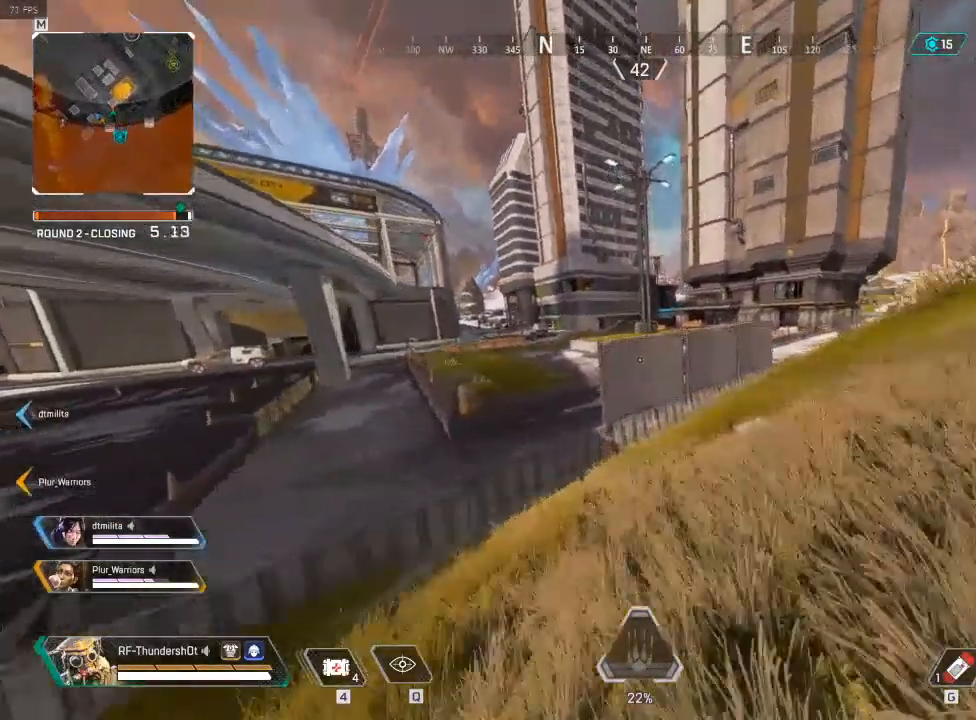
{"keys": ["shift", "w"], "events": []}
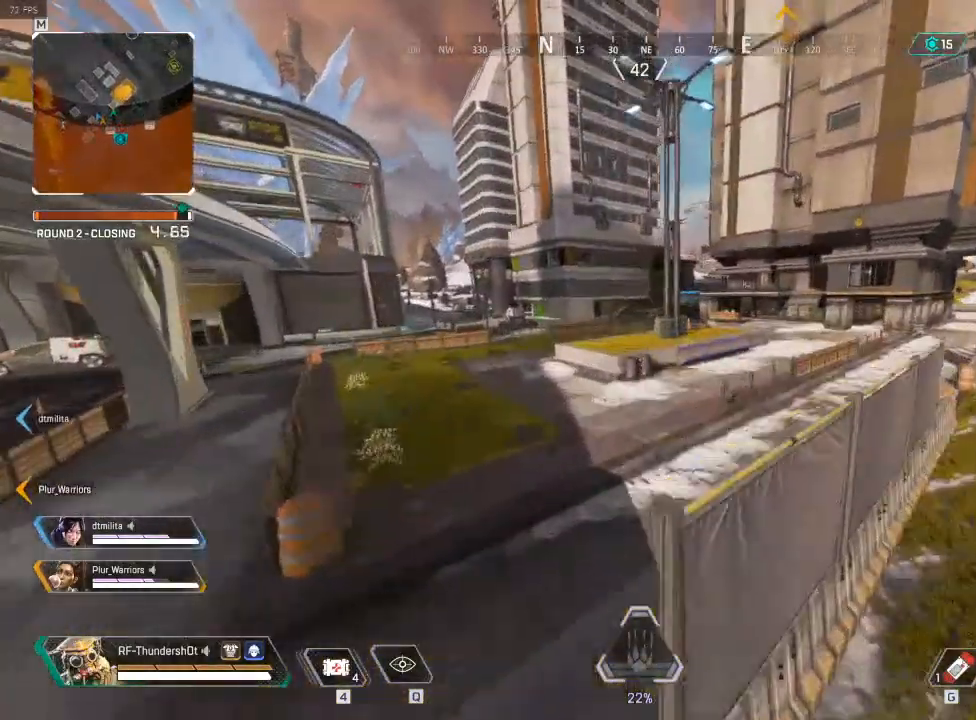
{"keys": ["d", "shift", "w"], "events": [[17, "d", "down"]]}
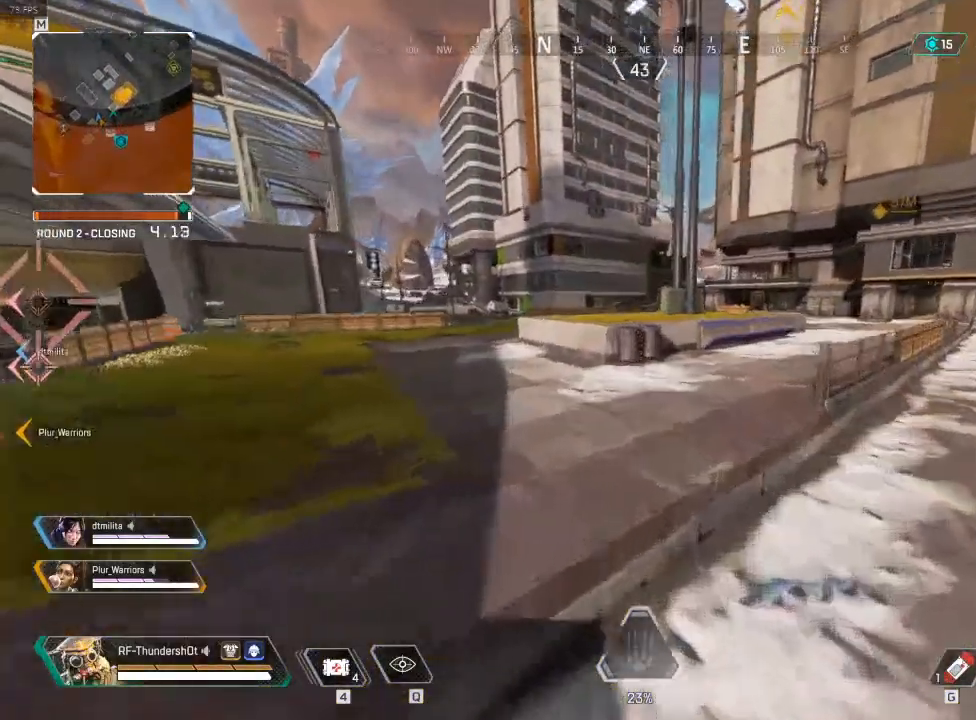
{"keys": ["a", "shift", "w"], "events": [[33, "shift", "up"], [167, "d", "up"], [250, "a", "down"], [317, "shift", "down"]]}
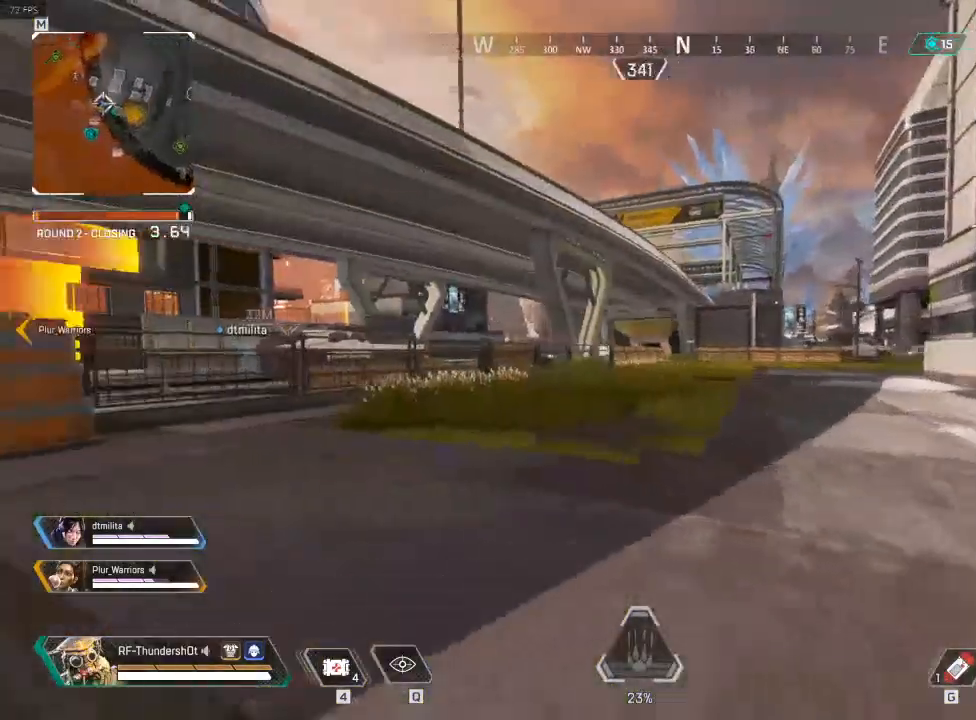
{"keys": ["a", "w"], "events": [[167, "shift", "up"], [233, "w", "up"], [483, "w", "down"]]}
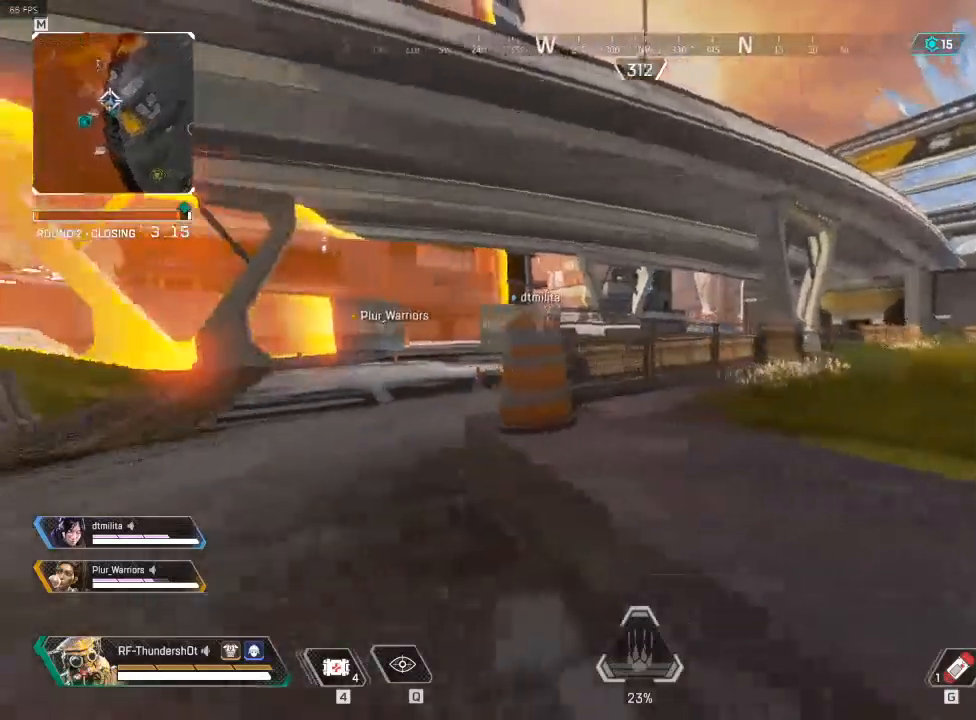
{"keys": ["a", "shift", "w"], "events": [[83, "shift", "down"]]}
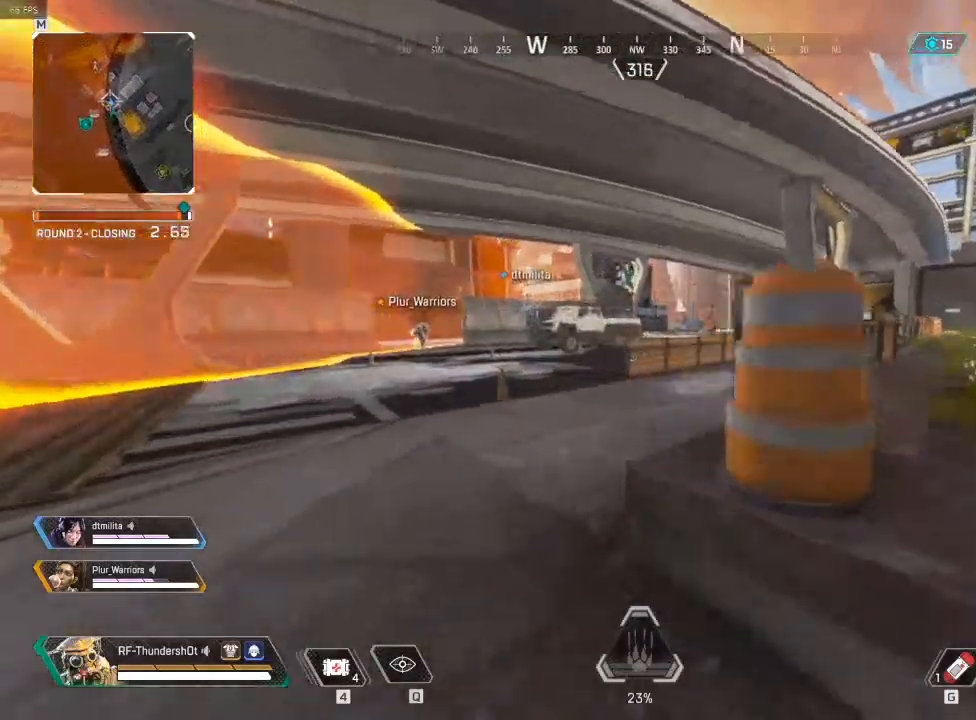
{"keys": ["shift", "w"], "events": [[350, "a", "up"]]}
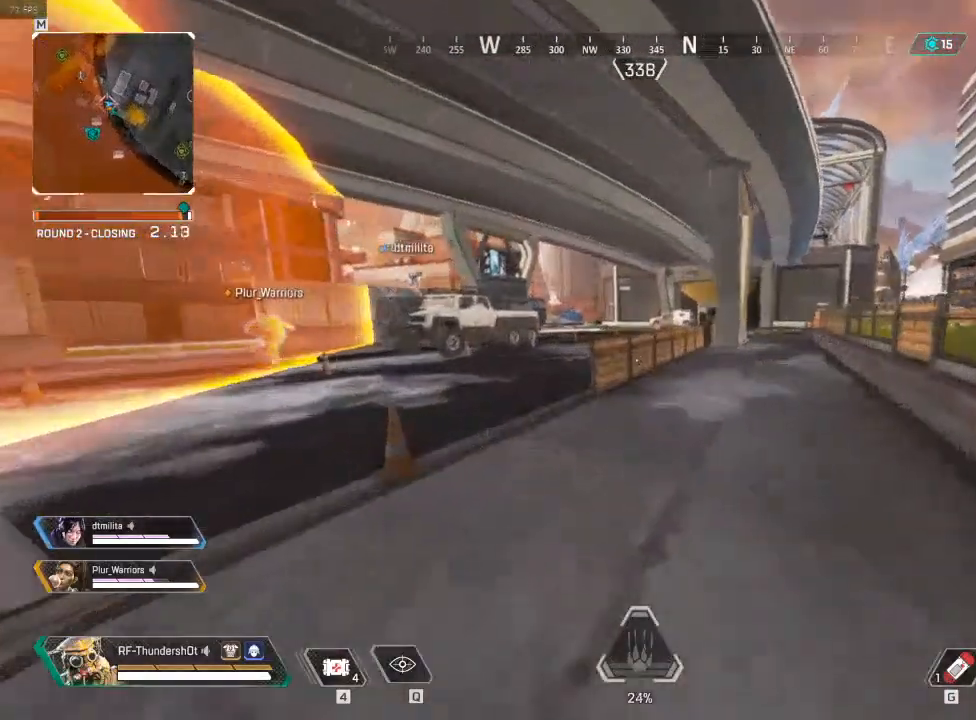
{"keys": ["shift", "w"], "events": []}
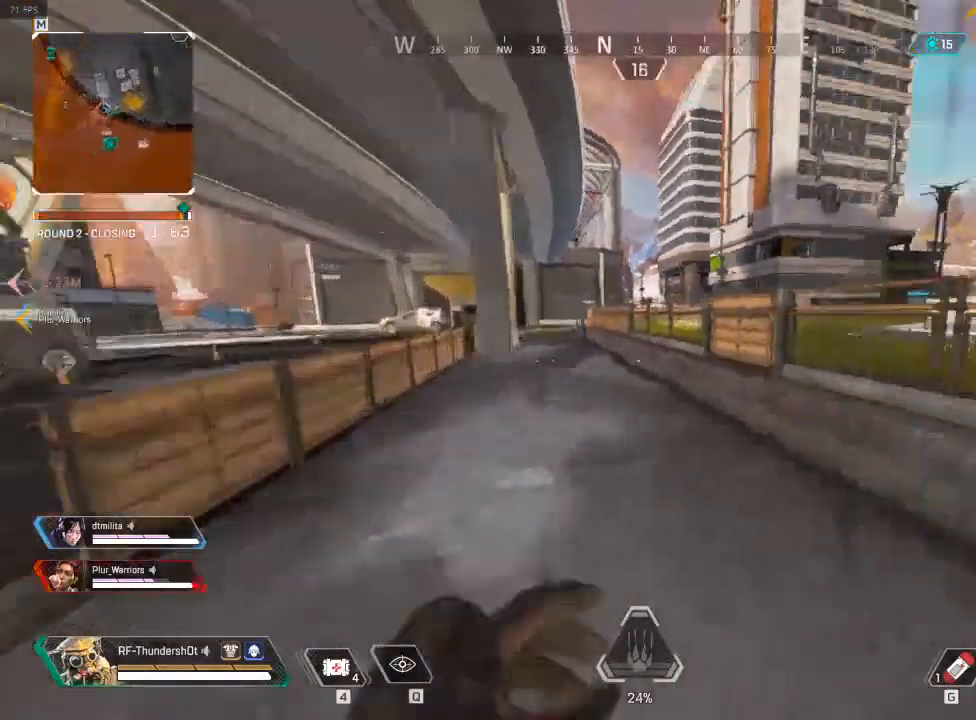
{"keys": ["shift", "w"], "events": []}
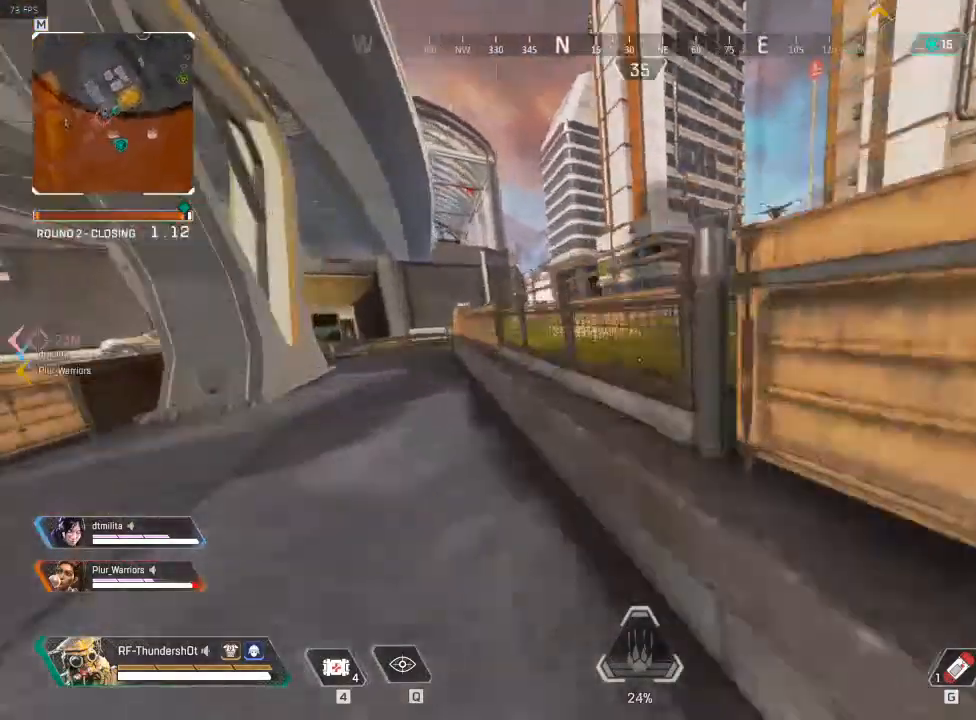
{"keys": ["shift", "w"], "events": []}
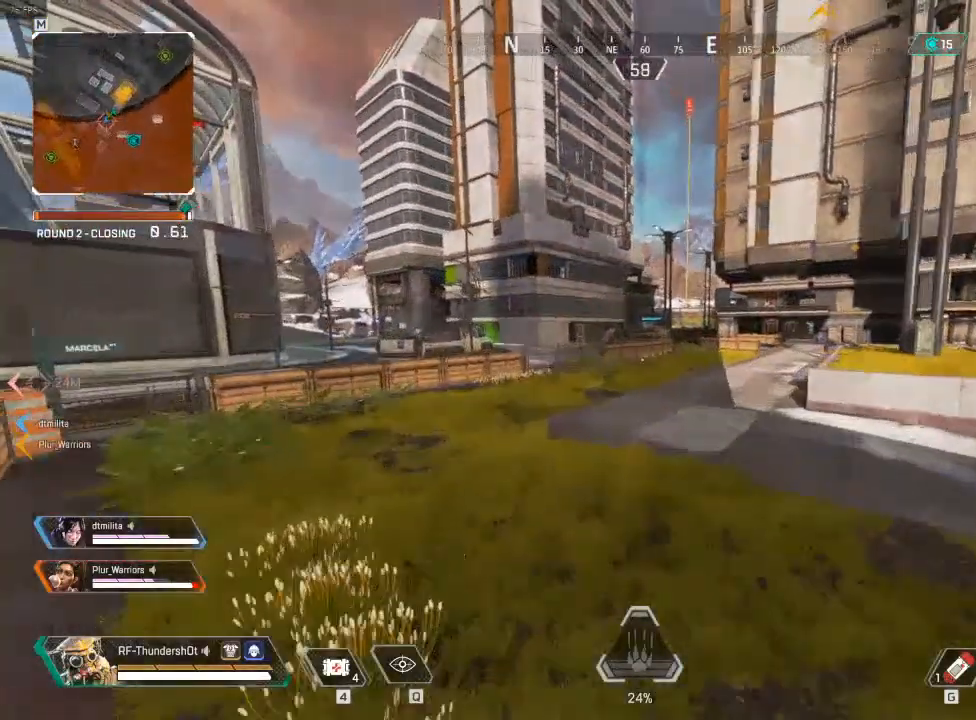
{"keys": ["shift", "w"], "events": []}
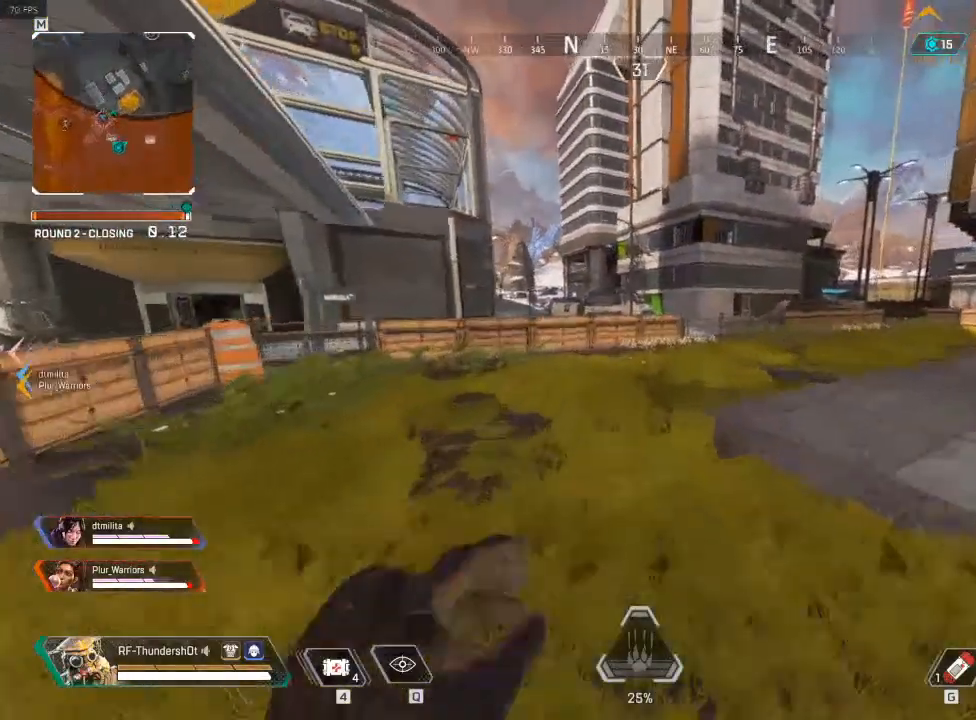
{"keys": ["a", "shift", "w"], "events": [[217, "a", "down"]]}
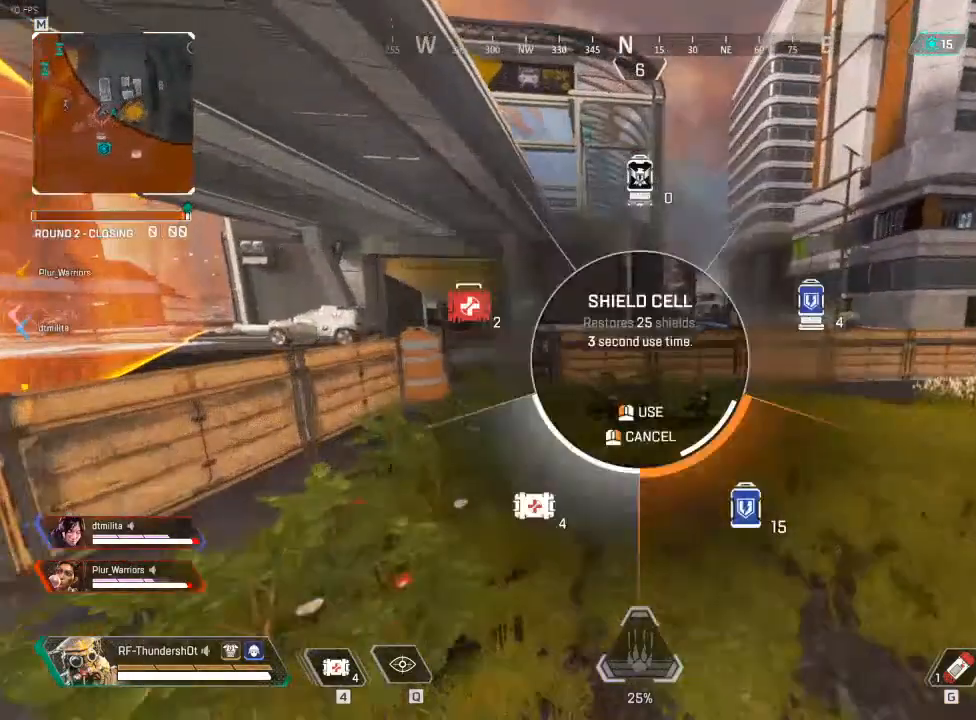
{"keys": ["w"], "events": [[300, "a", "up"], [433, "shift", "up"]]}
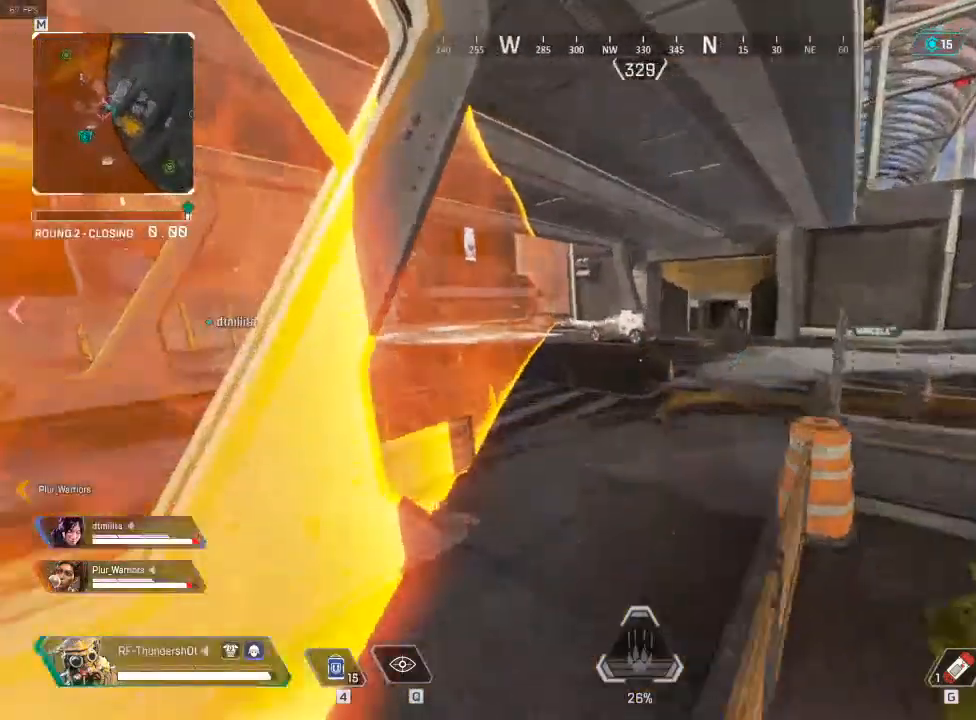
{"keys": ["d", "w"], "events": [[67, "d", "down"]]}
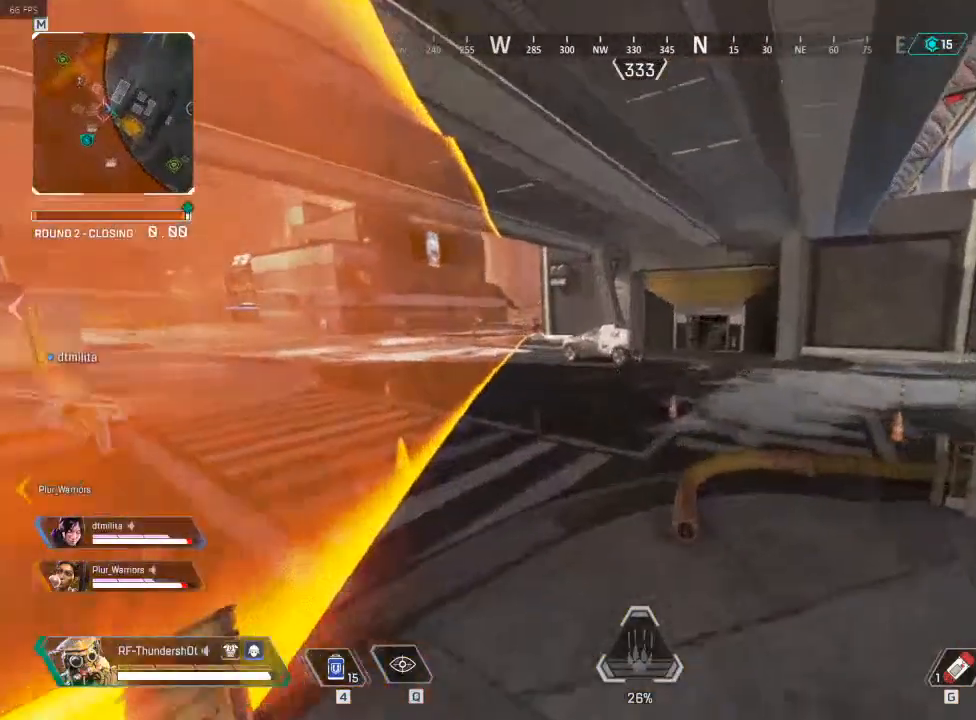
{"keys": ["a", "s"], "events": [[83, "w", "up"], [250, "s", "down"], [367, "a", "down"], [400, "d", "up"]]}
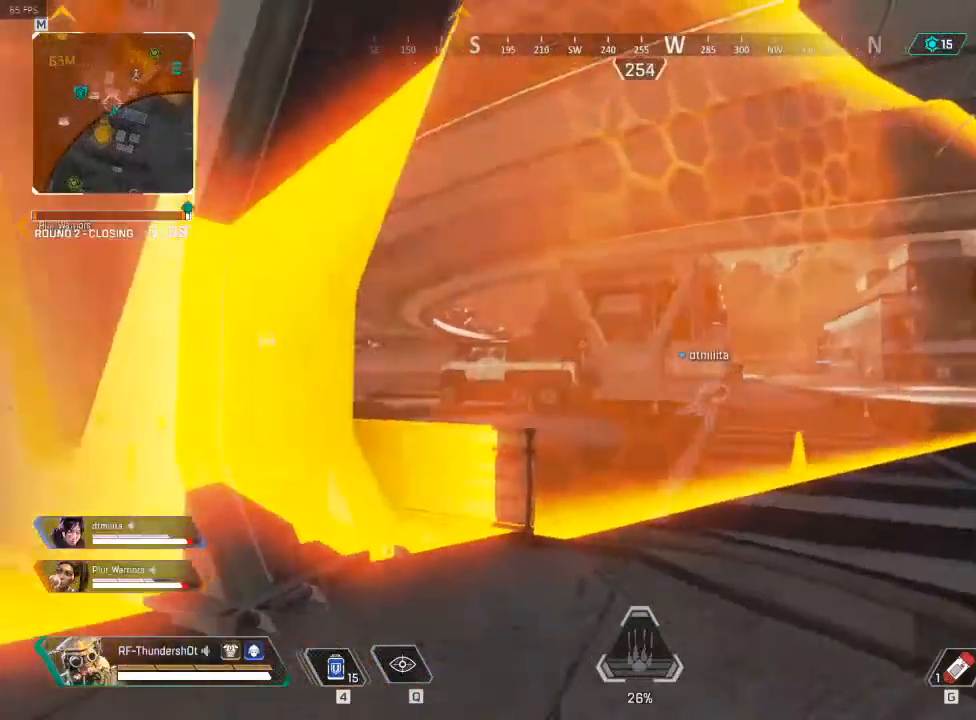
{"keys": ["d"], "events": [[117, "s", "up"], [333, "a", "up"], [367, "d", "down"]]}
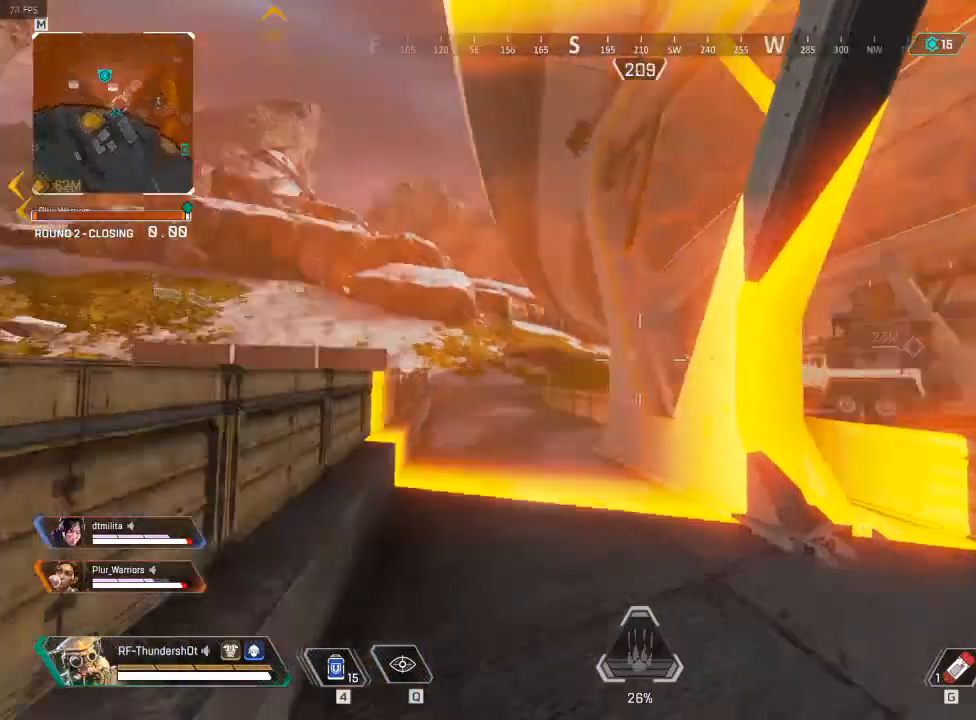
{"keys": [], "events": [[133, "a", "down"], [133, "s", "down"], [150, "d", "up"], [383, "s", "up"], [467, "a", "up"]]}
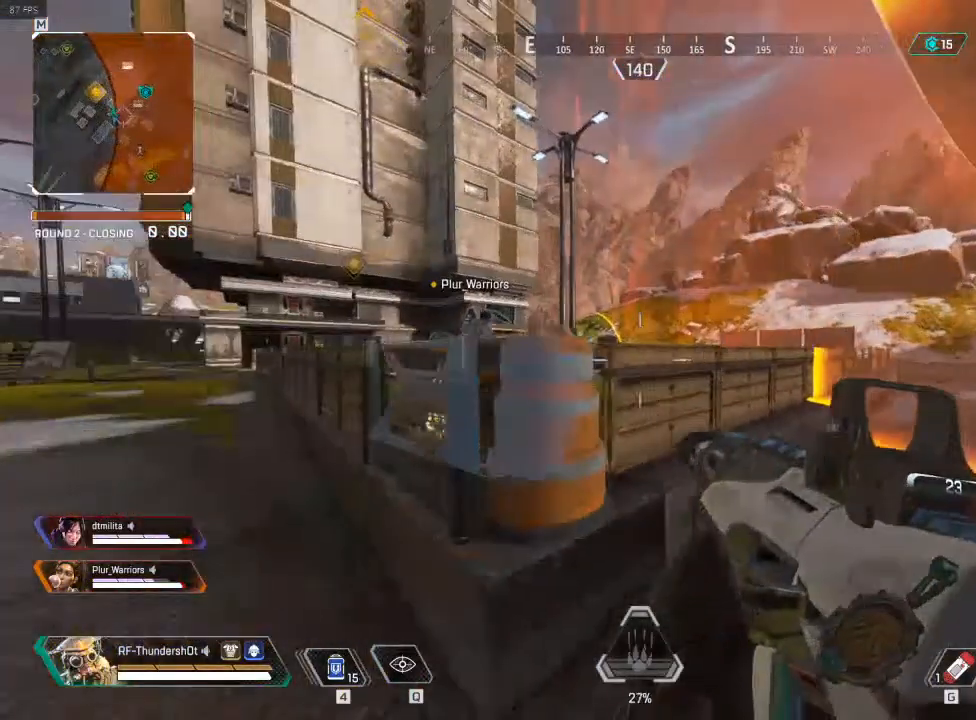
{"keys": ["d", "w"], "events": [[150, "w", "down"], [200, "d", "down"]]}
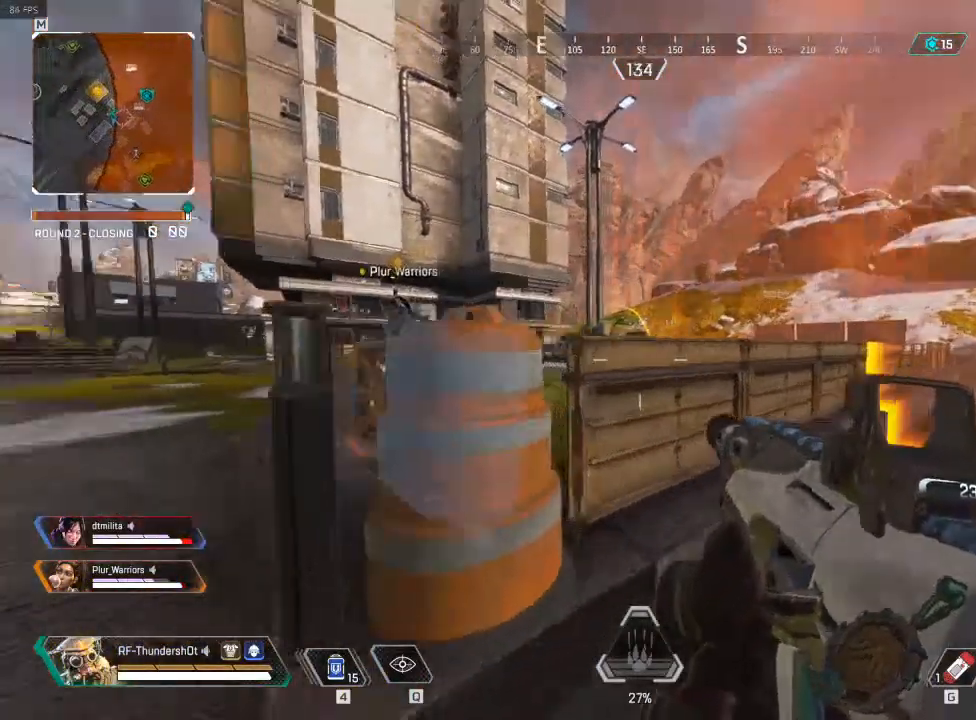
{"keys": ["d", "w"], "events": [[233, "d", "up"], [317, "a", "down"], [467, "a", "up"], [500, "d", "down"]]}